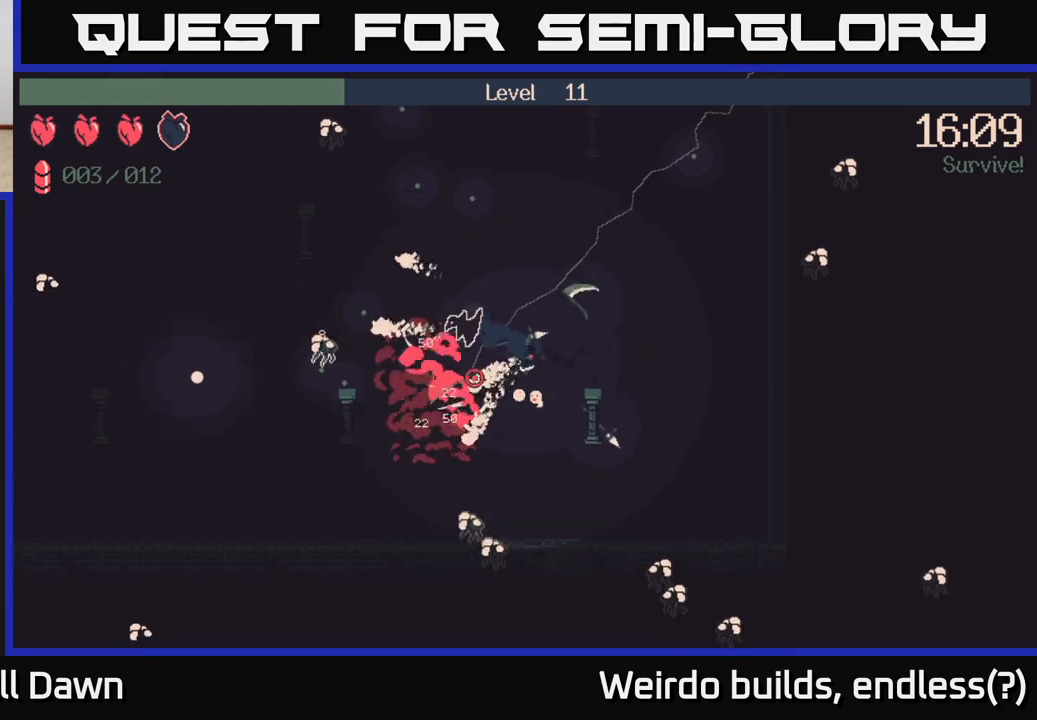
Gameplay with a controller (Xbox layout); each line is a JSON object with the inputs held at the frame after it. "events" lists button and stick changes between this image and that frame as [ms after this image, input, new state], when the widget could be followed in between. Not read: L3 R3.
{"buttons": [], "left_stick": "down-left", "right_stick": "left", "events": [[133, "right_stick", "down-left"], [267, "R2", "up"], [283, "right_stick", "left"]]}
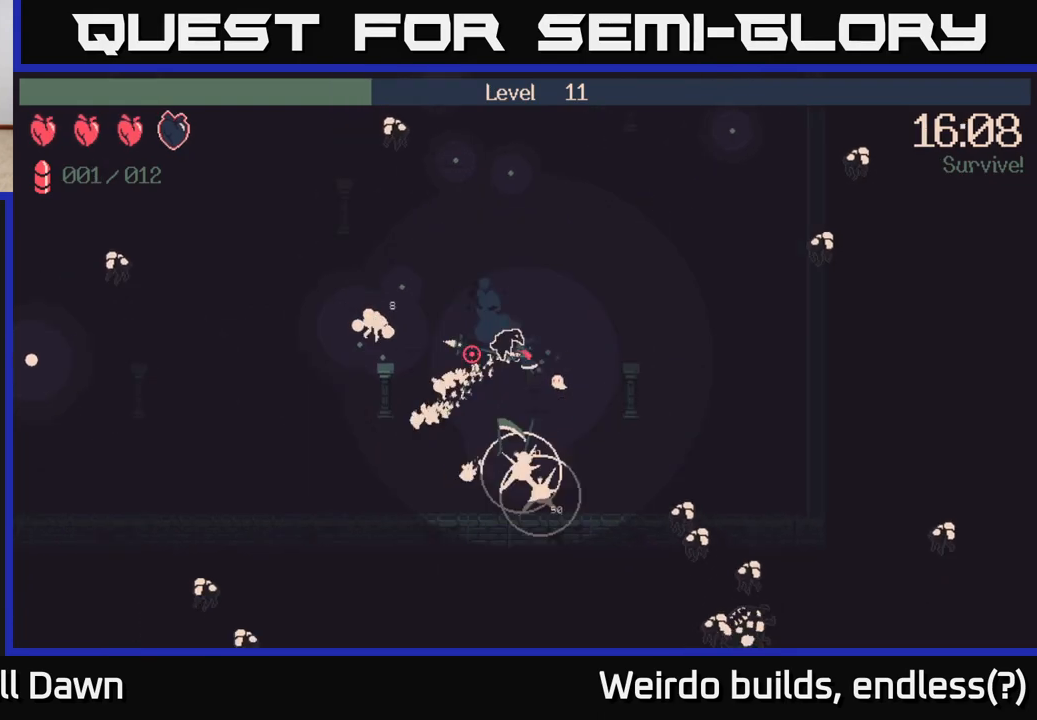
{"buttons": [], "left_stick": "up", "right_stick": "left", "events": [[67, "left_stick", "left"], [167, "left_stick", "up-left"], [350, "left_stick", "up"]]}
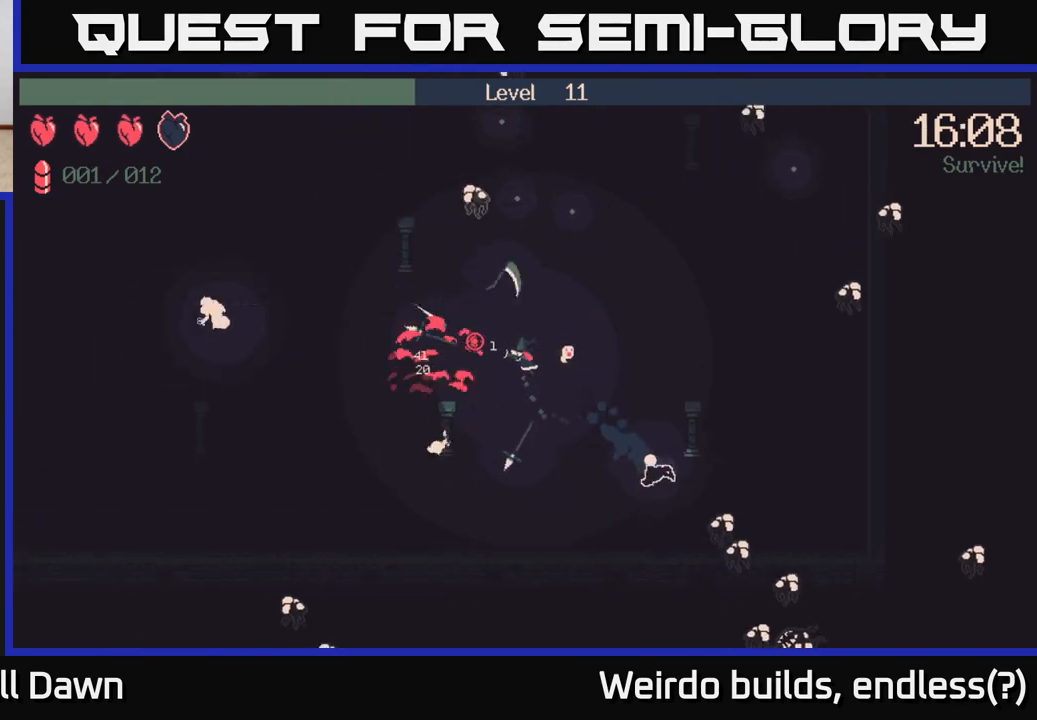
{"buttons": ["R2"], "left_stick": "up-right", "right_stick": "up-left", "events": [[117, "left_stick", "up-right"], [150, "right_stick", "up-left"], [333, "R2", "down"]]}
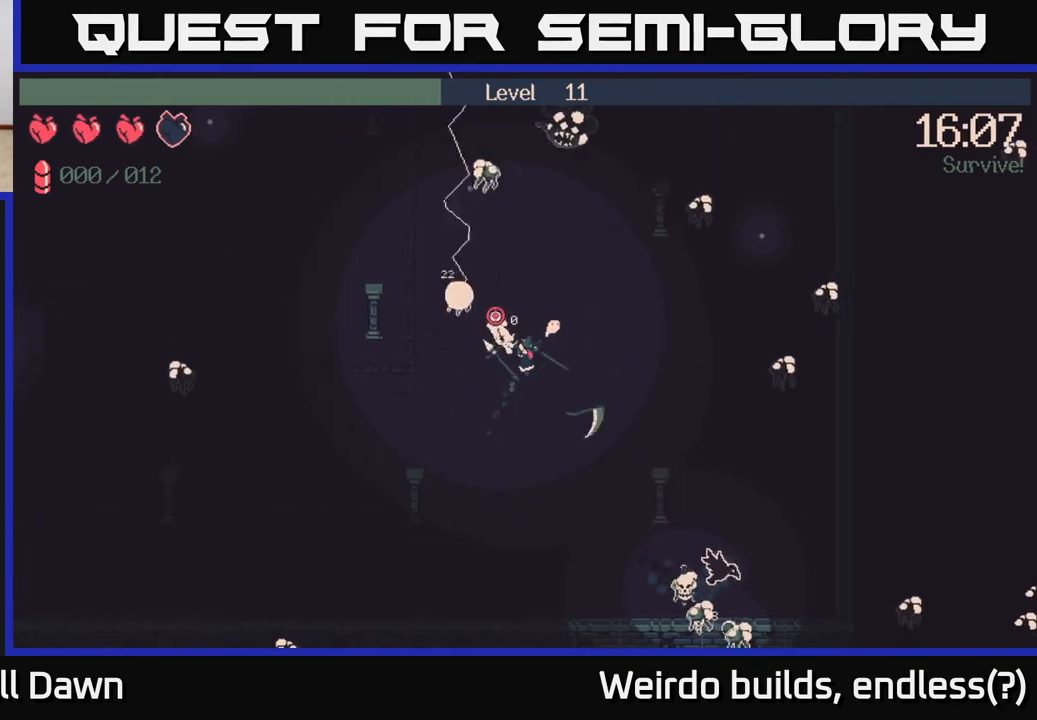
{"buttons": [], "left_stick": "up-right", "right_stick": "up", "events": [[33, "left_stick", "up"], [217, "right_stick", "up"], [350, "left_stick", "up-right"], [383, "R2", "up"]]}
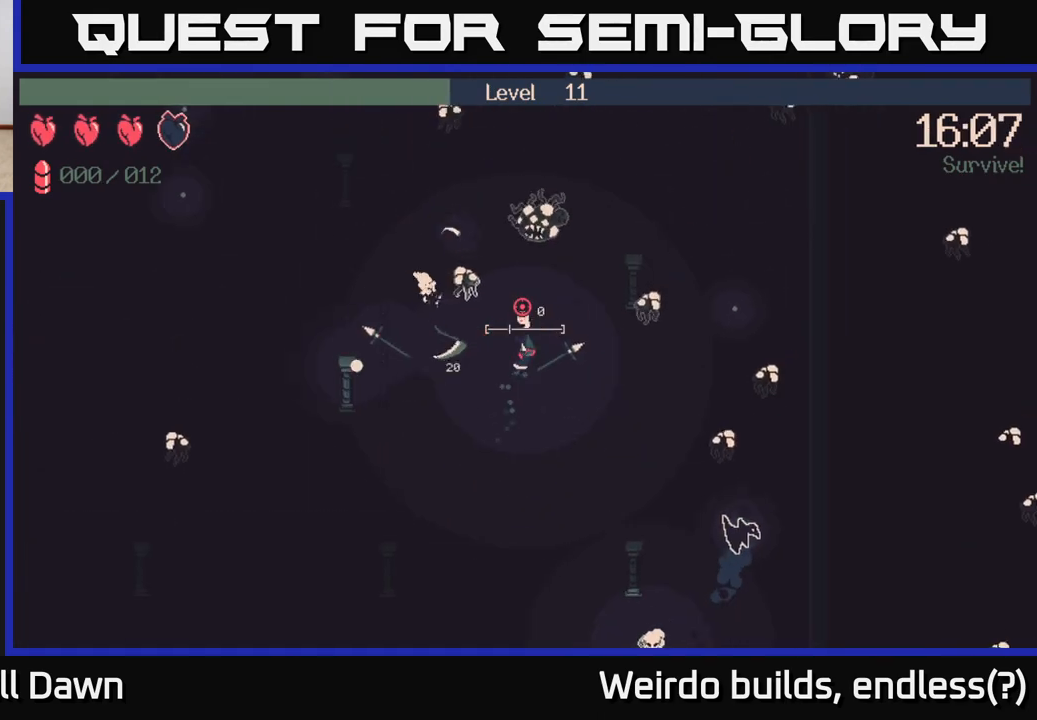
{"buttons": [], "left_stick": "down", "right_stick": "up-right", "events": [[17, "left_stick", "right"], [167, "left_stick", "center"], [183, "right_stick", "center"], [217, "left_stick", "up-left"], [317, "left_stick", "up"], [450, "right_stick", "up-right"], [467, "left_stick", "down"]]}
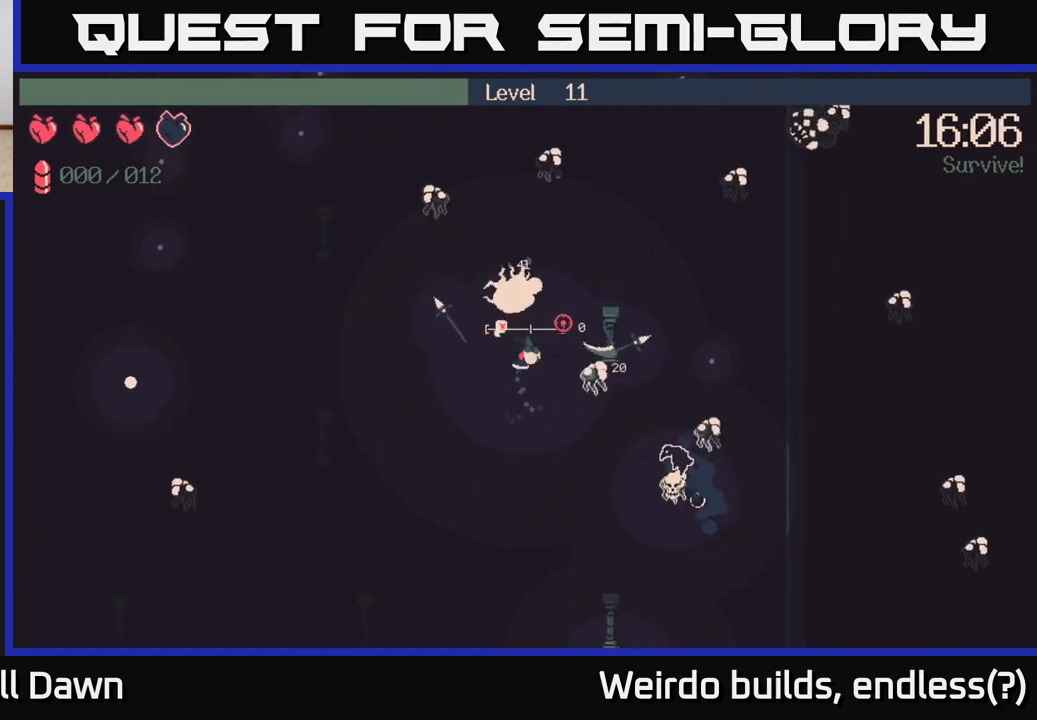
{"buttons": [], "left_stick": "down-left", "right_stick": "up-right", "events": [[167, "left_stick", "down-left"]]}
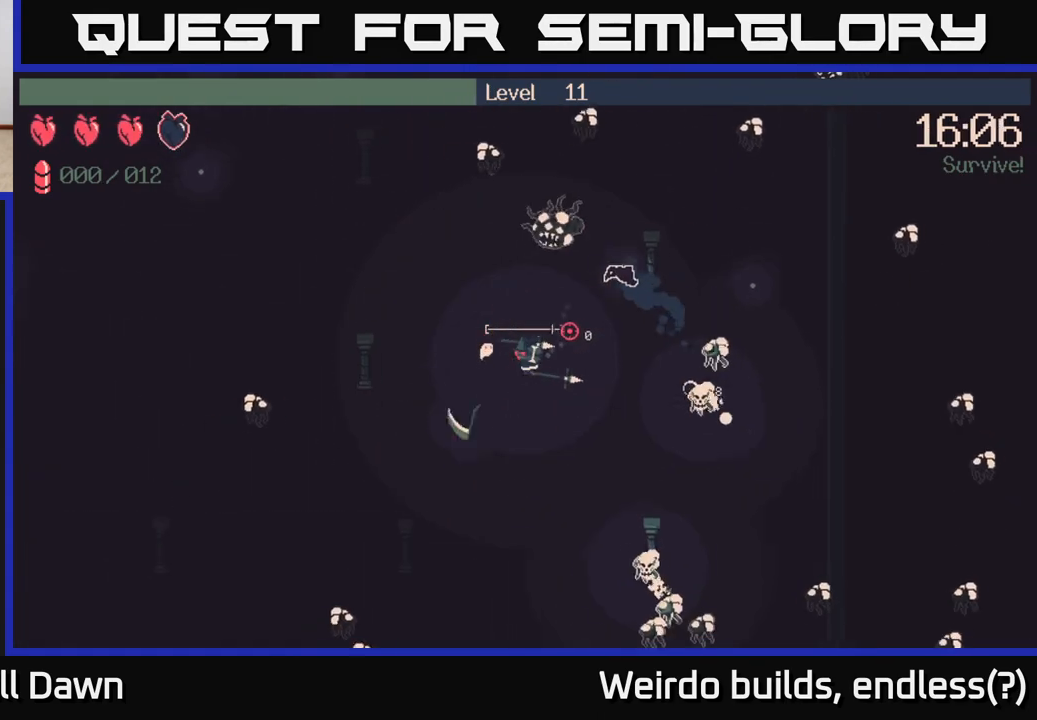
{"buttons": [], "left_stick": "up-left", "right_stick": "up-right", "events": [[83, "left_stick", "up-left"]]}
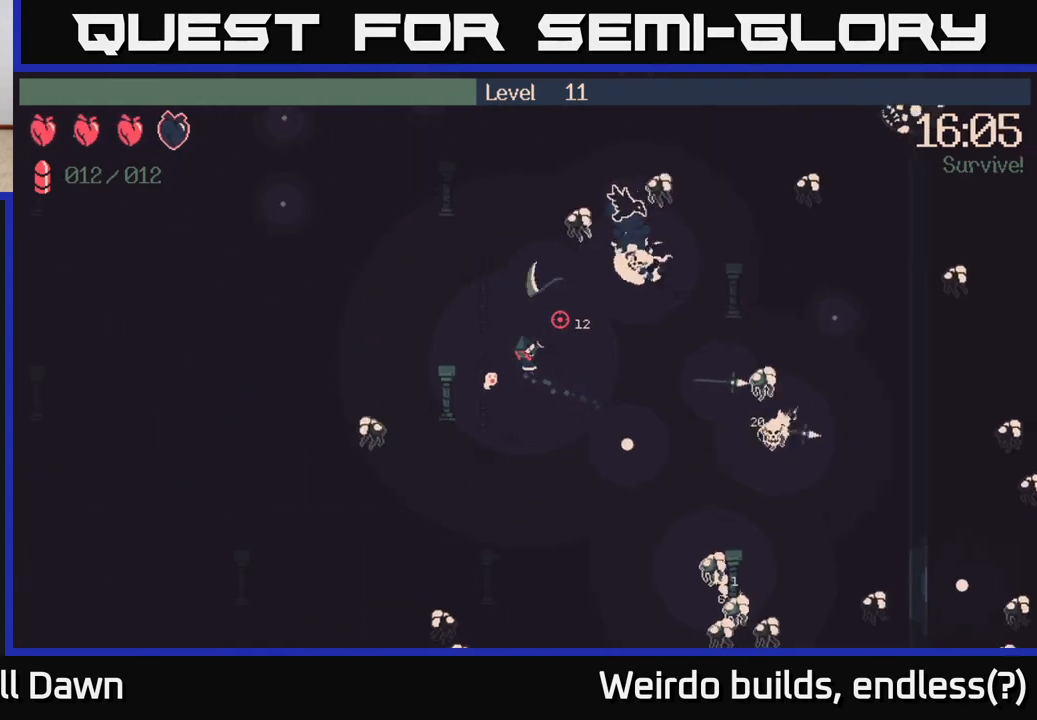
{"buttons": ["R2"], "left_stick": "up", "right_stick": "up-right", "events": [[283, "R2", "down"], [283, "left_stick", "up"]]}
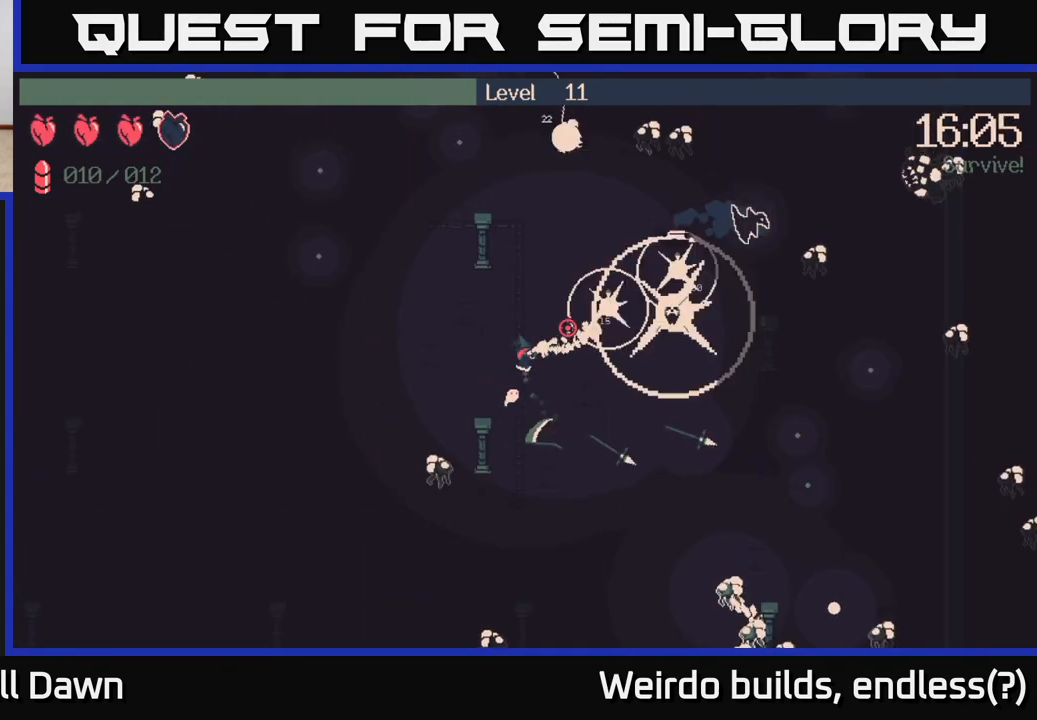
{"buttons": [], "left_stick": "up-right", "right_stick": "up-right", "events": [[233, "R2", "up"], [417, "left_stick", "up-right"]]}
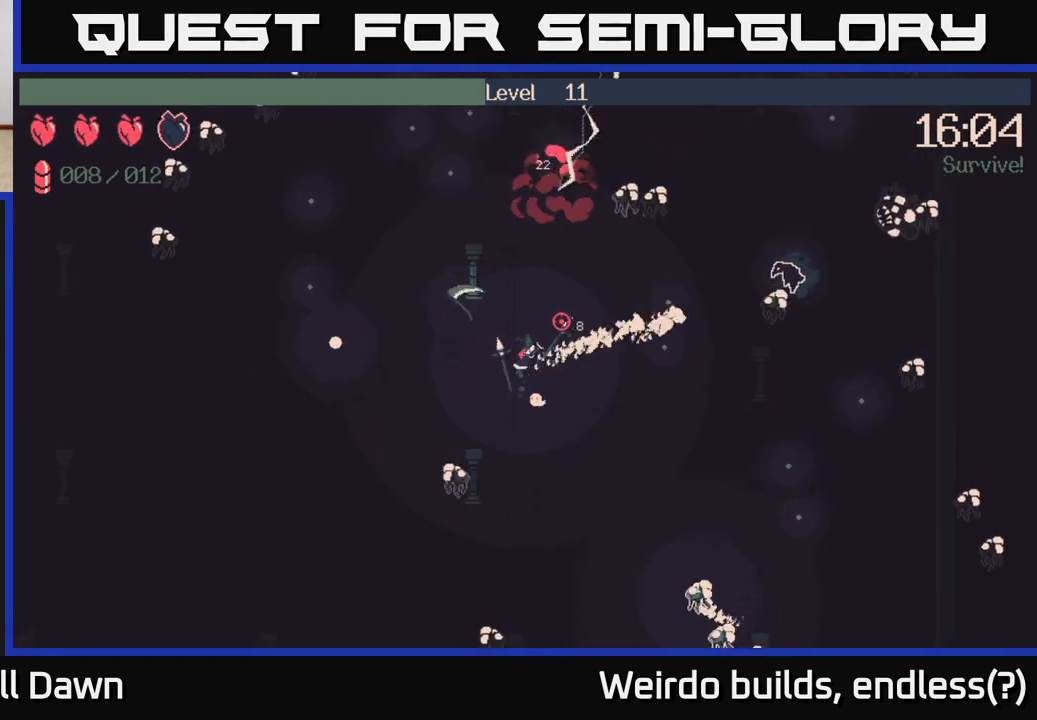
{"buttons": ["R2"], "left_stick": "up-right", "right_stick": "up-right", "events": [[50, "R2", "down"]]}
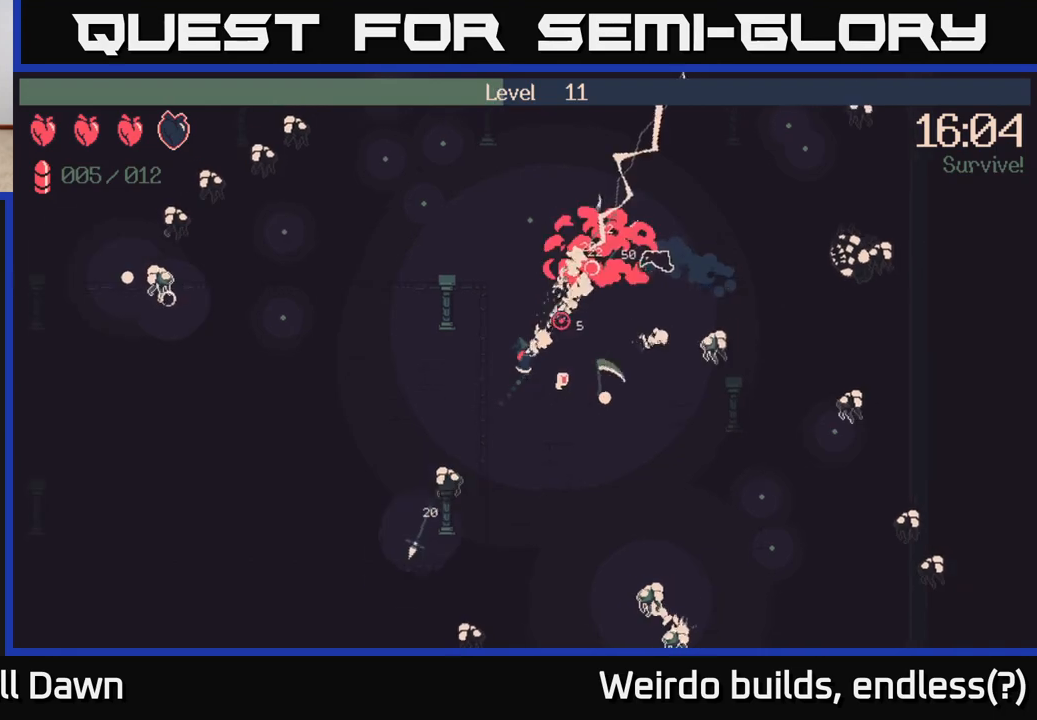
{"buttons": [], "left_stick": "up-right", "right_stick": "right", "events": [[117, "R2", "up"], [150, "right_stick", "right"]]}
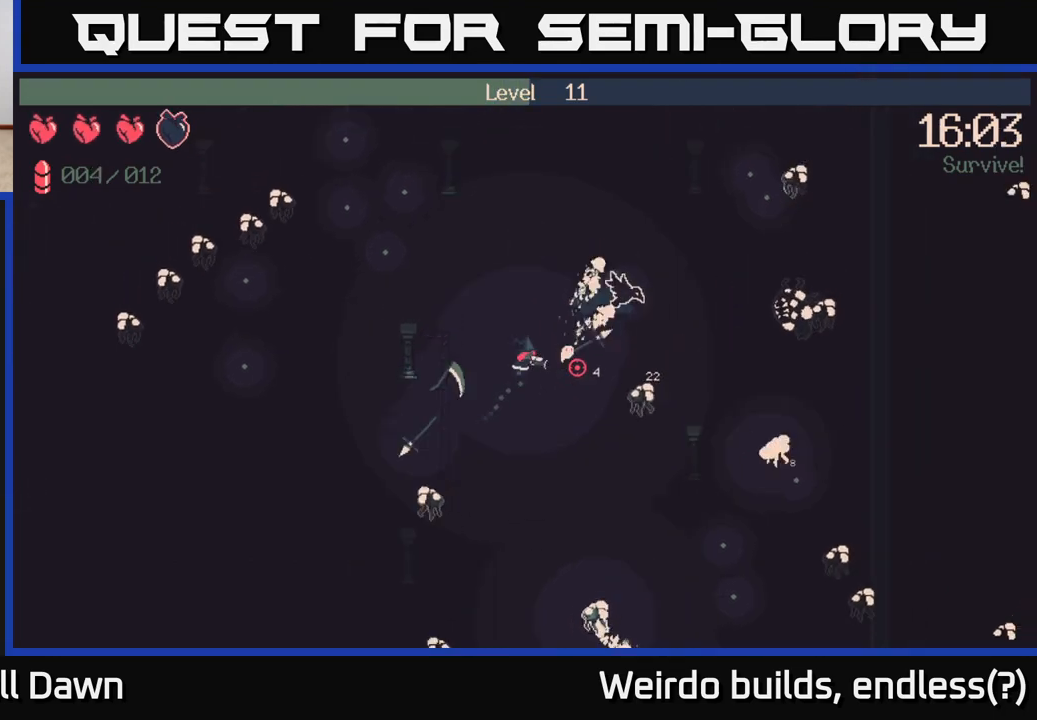
{"buttons": [], "left_stick": "right", "right_stick": "right", "events": [[333, "left_stick", "right"]]}
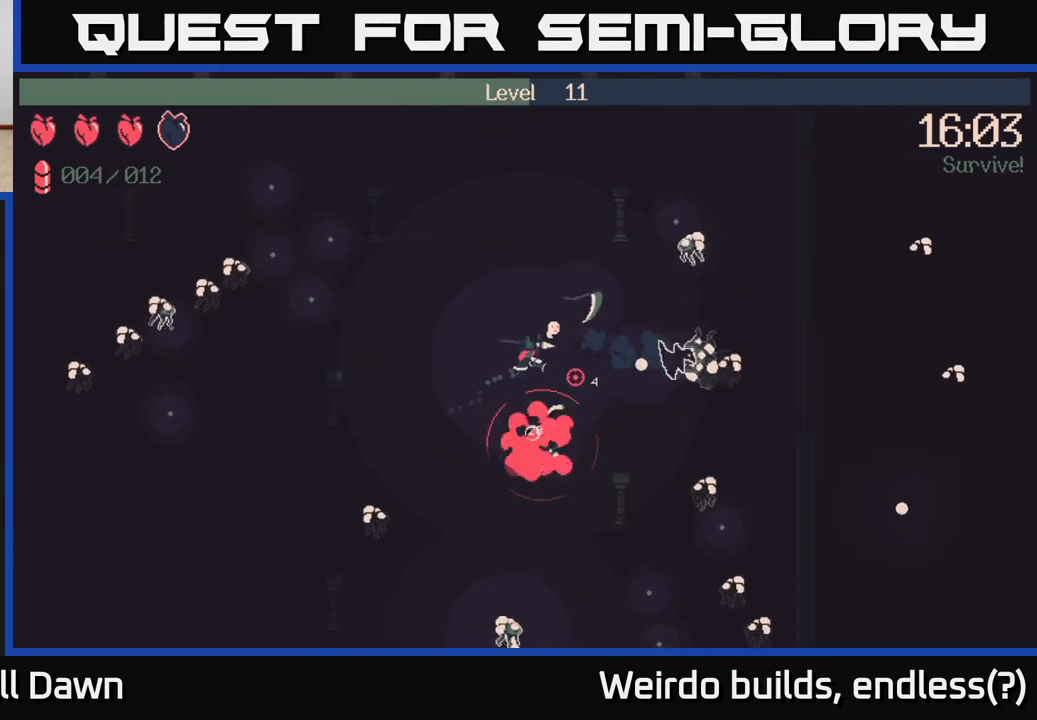
{"buttons": [], "left_stick": "left", "right_stick": "right", "events": [[467, "left_stick", "left"]]}
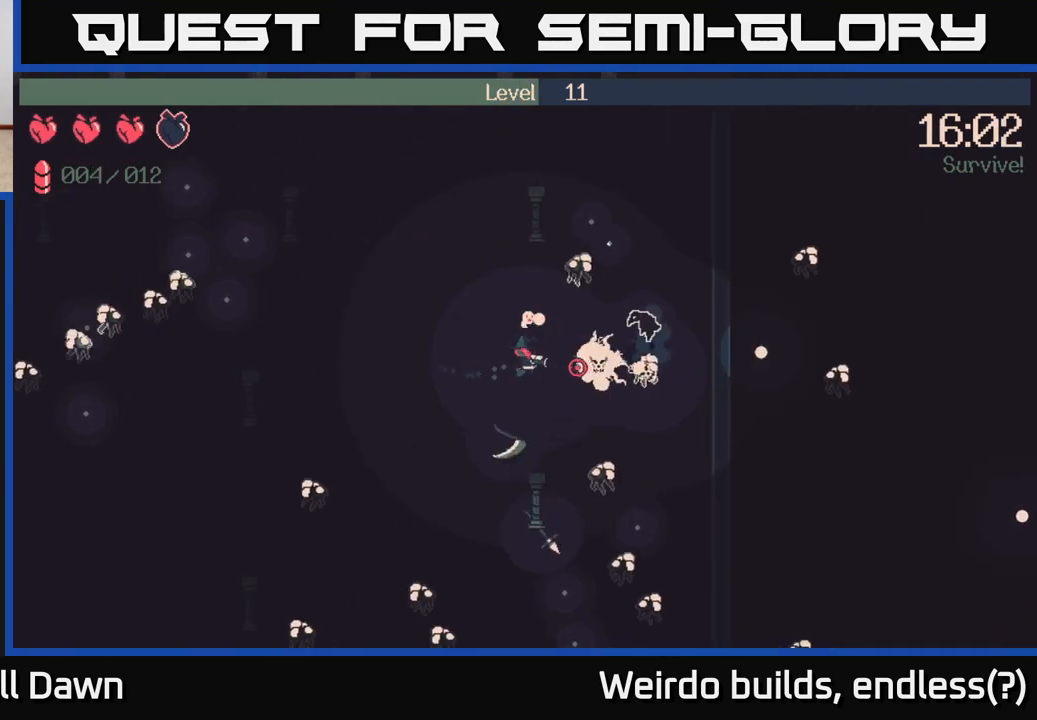
{"buttons": [], "left_stick": "up-left", "right_stick": "center", "events": [[233, "left_stick", "up-left"], [317, "right_stick", "center"]]}
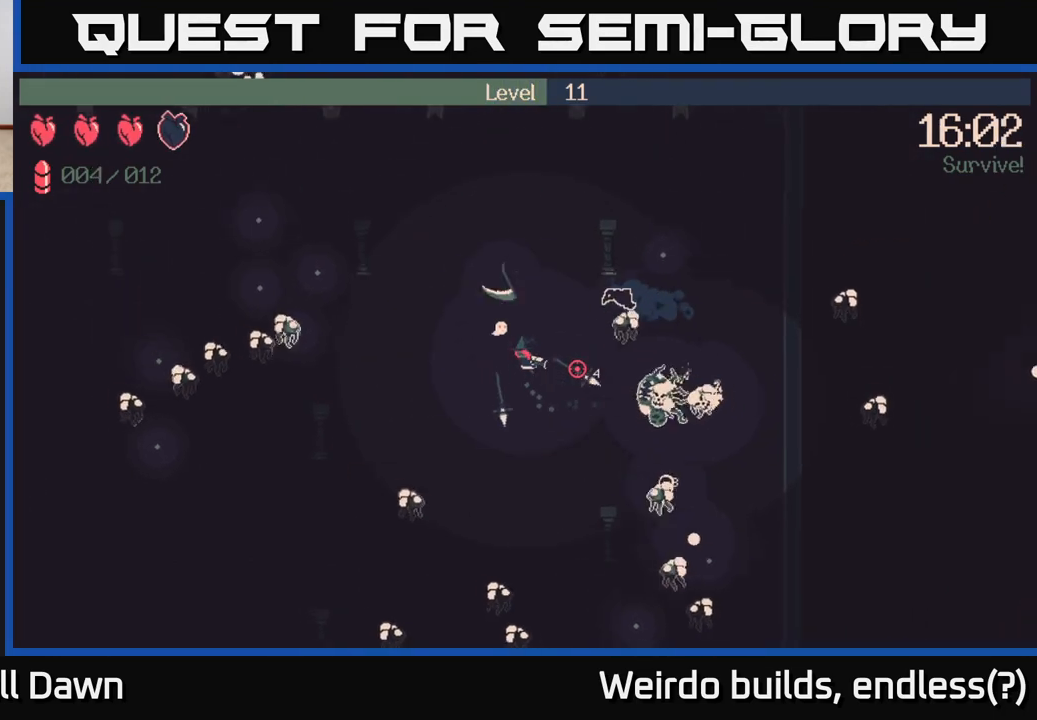
{"buttons": [], "left_stick": "left", "right_stick": "left", "events": [[117, "right_stick", "left"], [383, "left_stick", "left"]]}
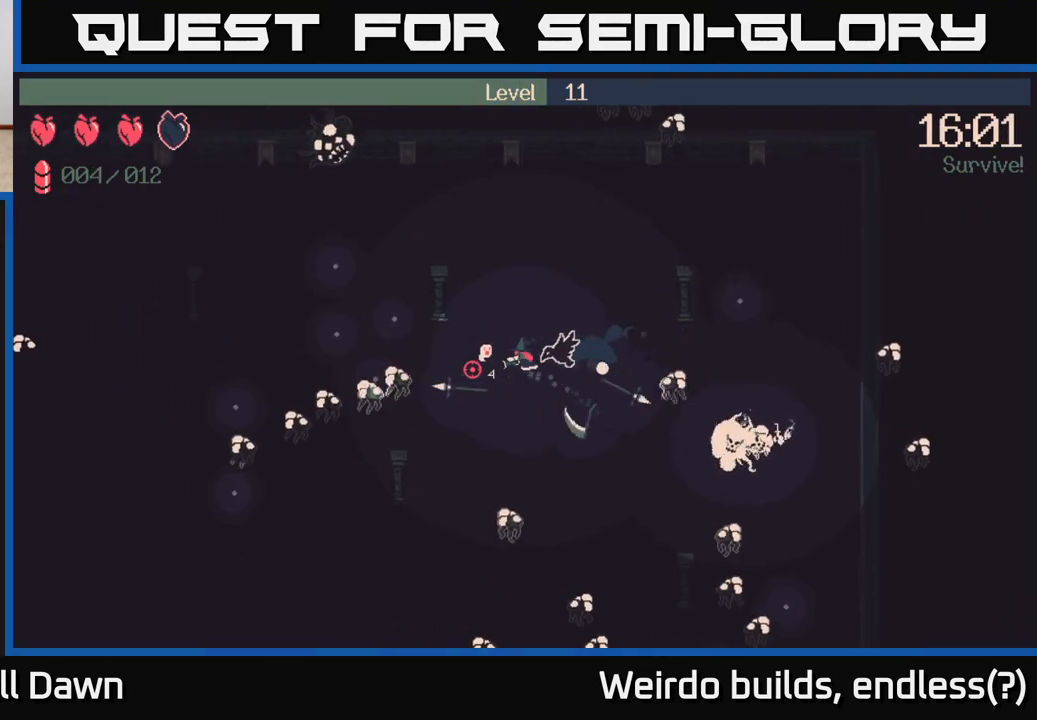
{"buttons": ["R2"], "left_stick": "center", "right_stick": "left", "events": [[133, "R2", "down"], [283, "left_stick", "center"]]}
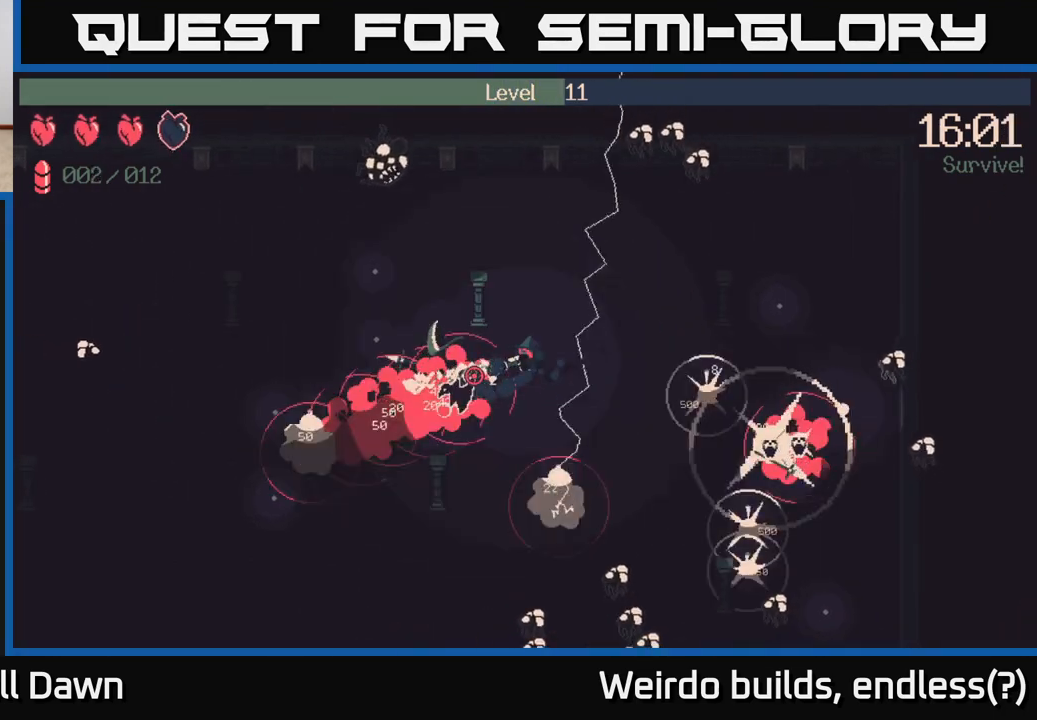
{"buttons": [], "left_stick": "left", "right_stick": "left", "events": [[150, "left_stick", "left"], [200, "R2", "up"]]}
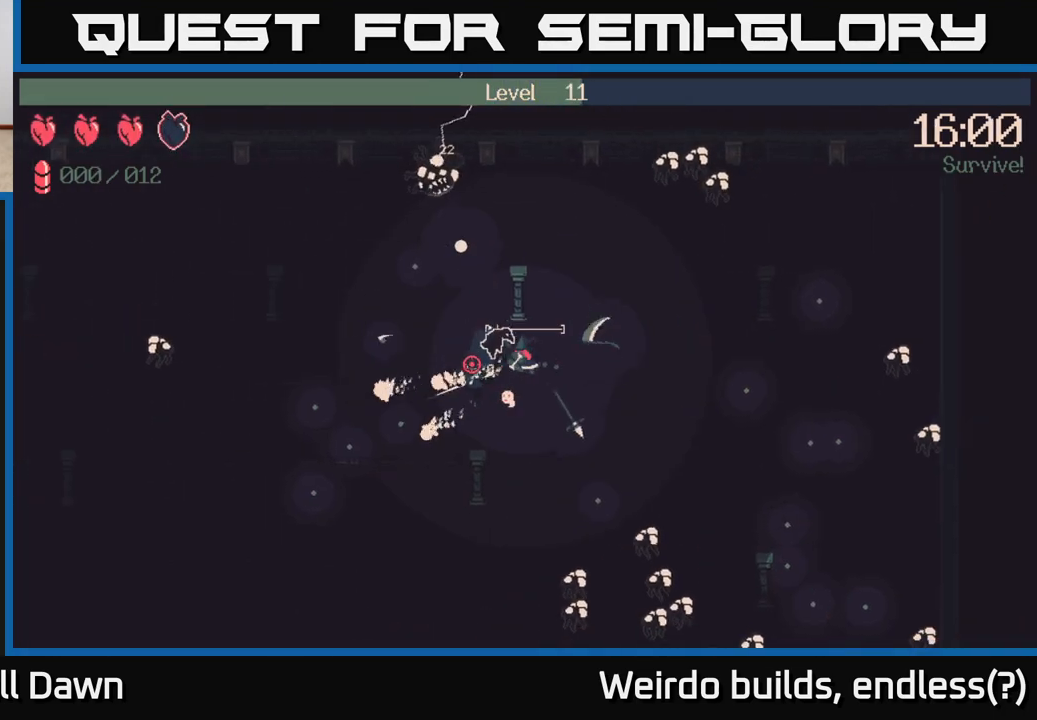
{"buttons": [], "left_stick": "down-left", "right_stick": "right", "events": [[67, "right_stick", "center"], [83, "left_stick", "up-left"], [417, "right_stick", "right"], [433, "left_stick", "down-left"]]}
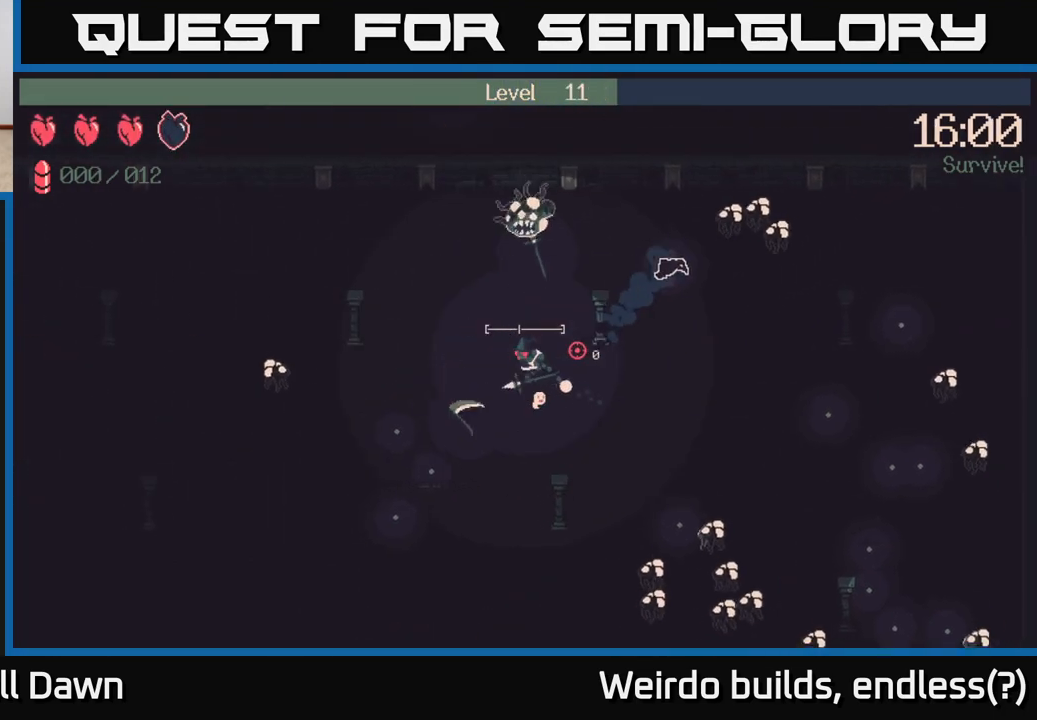
{"buttons": [], "left_stick": "down", "right_stick": "down-right", "events": [[117, "right_stick", "down-right"], [450, "left_stick", "down"]]}
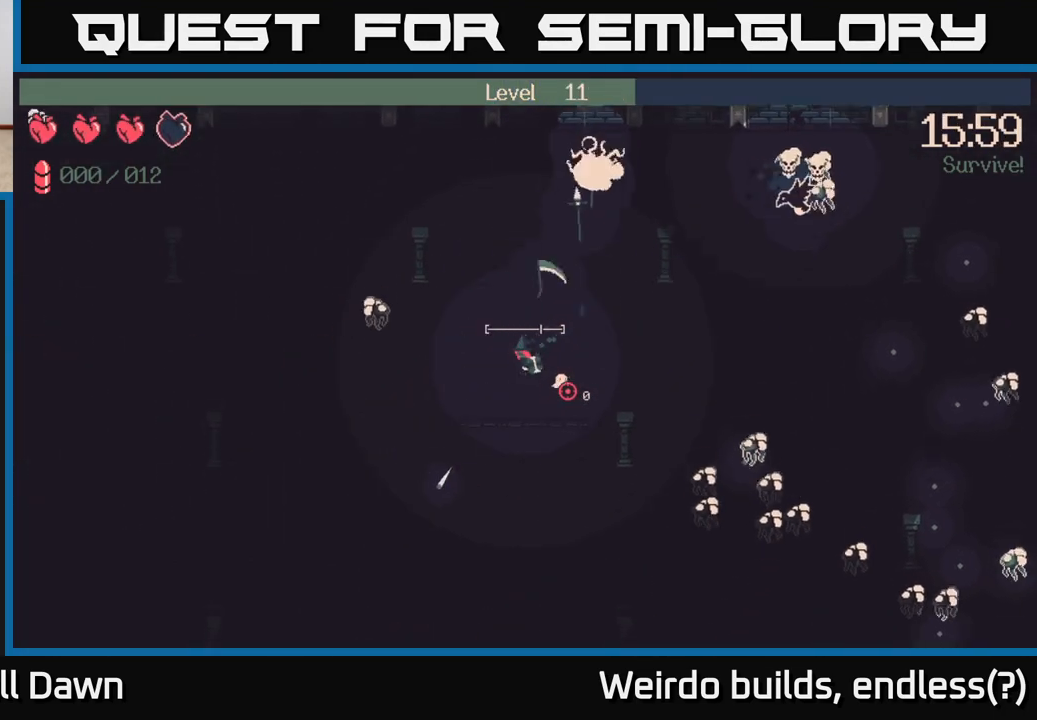
{"buttons": [], "left_stick": "down-right", "right_stick": "right", "events": [[83, "left_stick", "down-right"], [483, "right_stick", "right"]]}
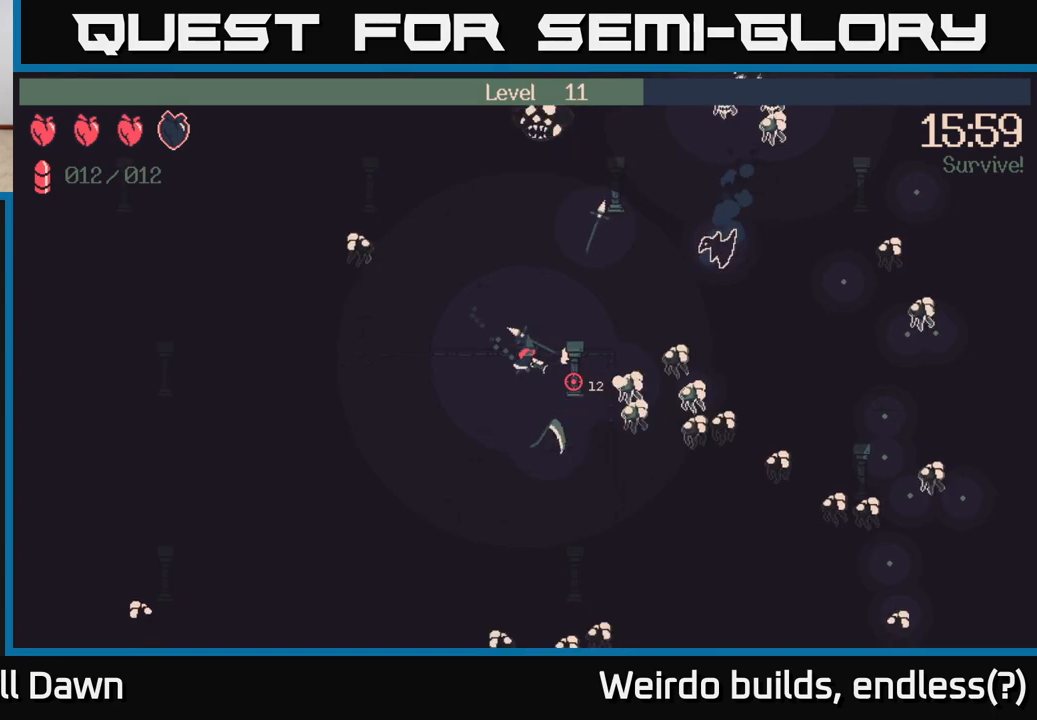
{"buttons": ["R2"], "left_stick": "down", "right_stick": "right", "events": [[100, "R2", "down"], [200, "left_stick", "down"]]}
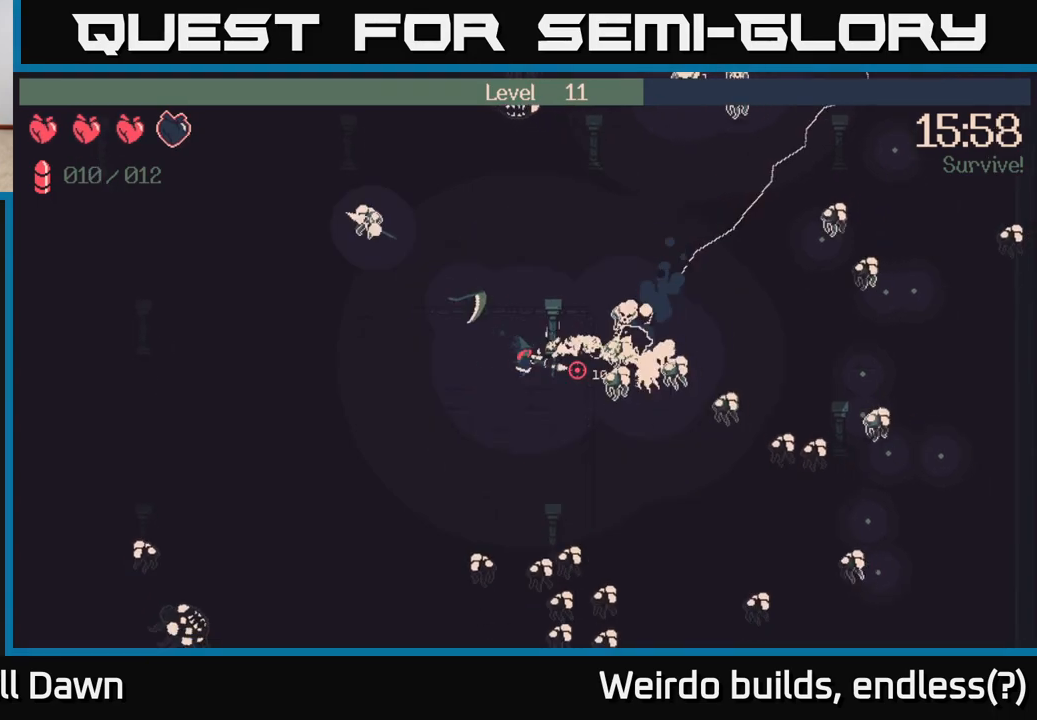
{"buttons": ["R2"], "left_stick": "down-right", "right_stick": "right", "events": [[450, "left_stick", "down-right"]]}
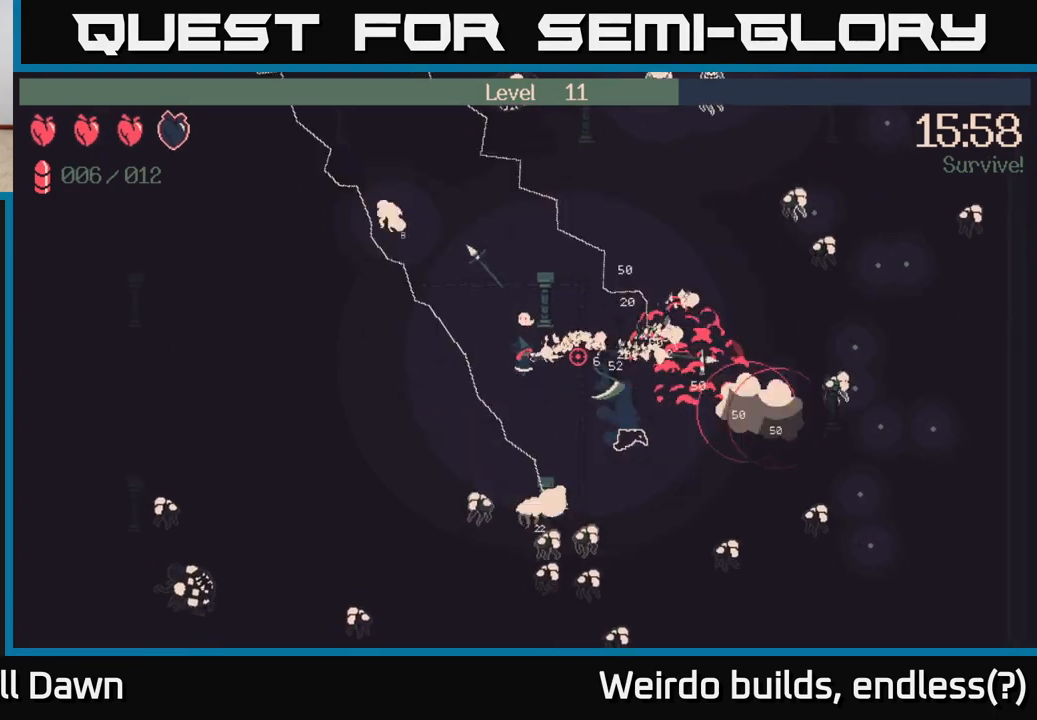
{"buttons": [], "left_stick": "right", "right_stick": "right", "events": [[167, "left_stick", "right"], [217, "R2", "up"]]}
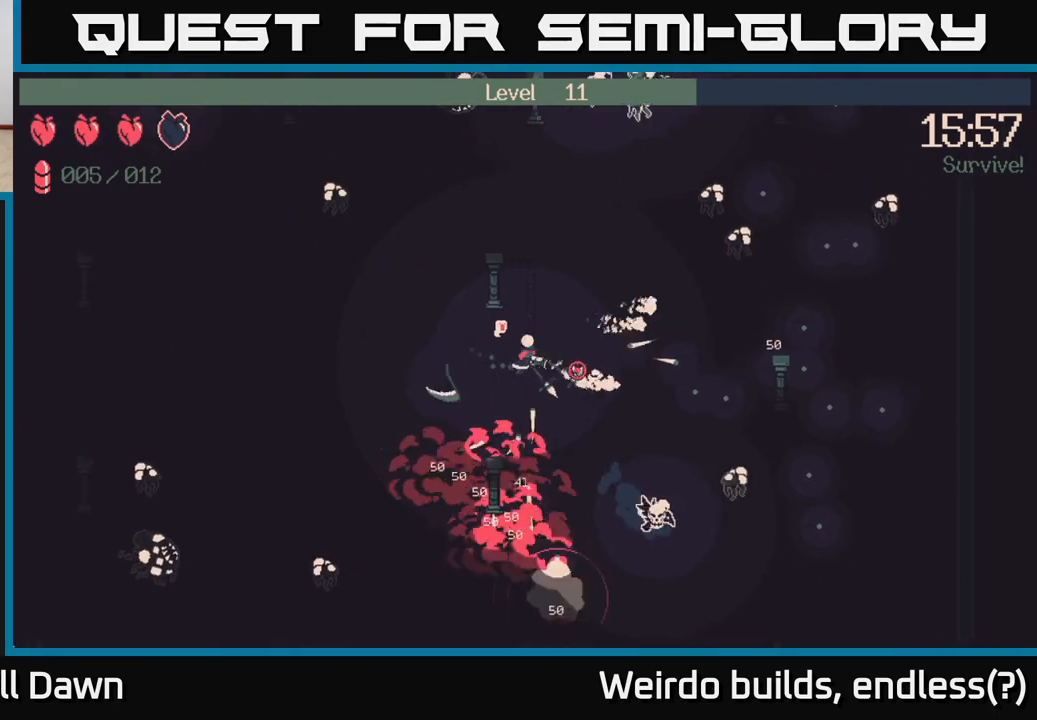
{"buttons": [], "left_stick": "right", "right_stick": "right", "events": []}
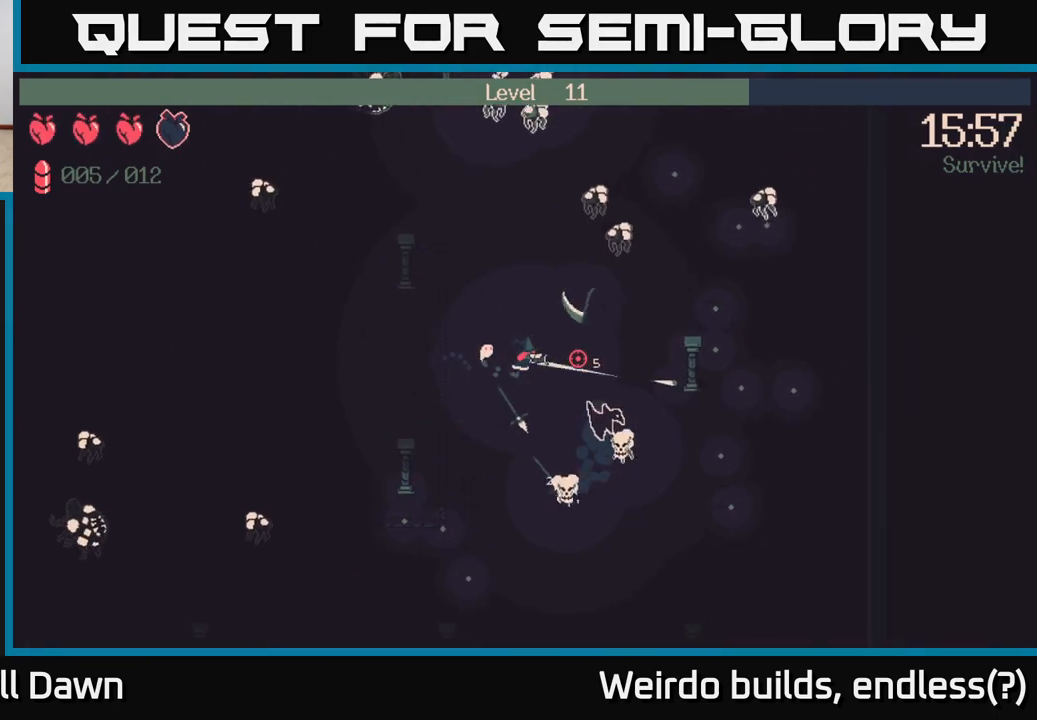
{"buttons": [], "left_stick": "right", "right_stick": "right", "events": []}
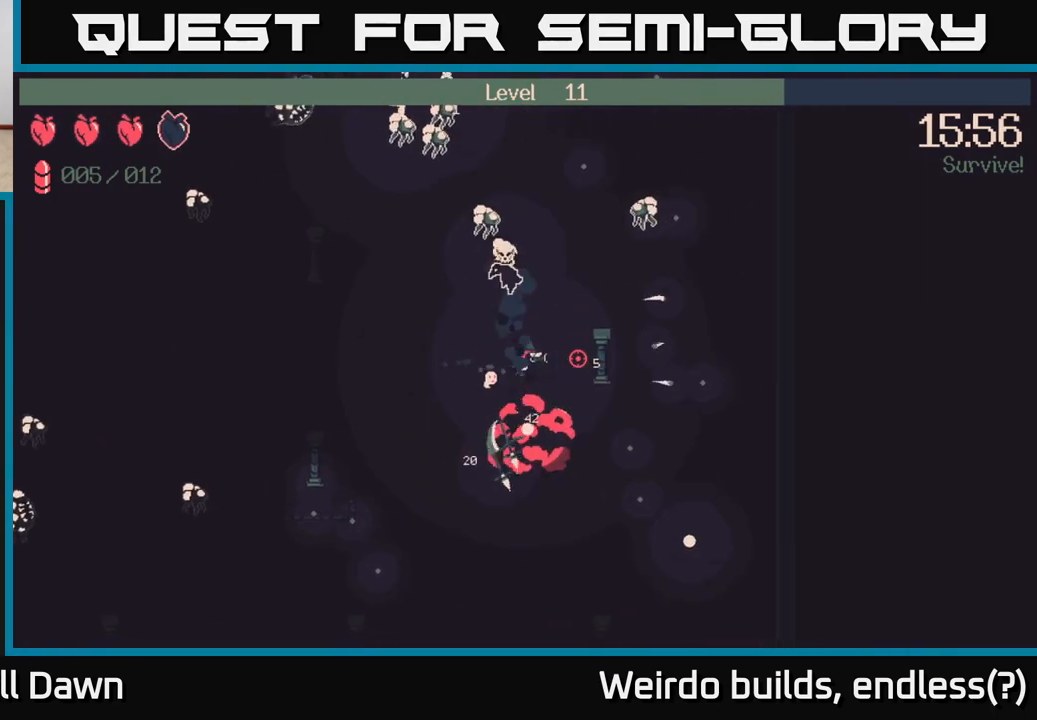
{"buttons": [], "left_stick": "right", "right_stick": "up-right", "events": [[83, "left_stick", "down-right"], [483, "left_stick", "right"], [500, "right_stick", "up-right"]]}
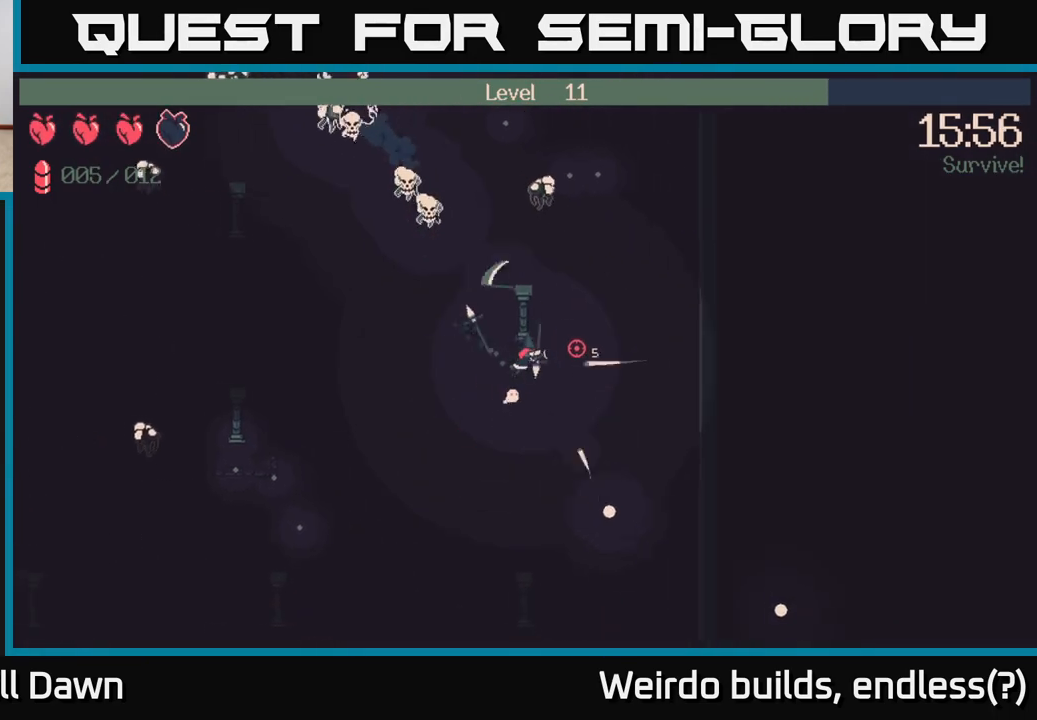
{"buttons": ["R2"], "left_stick": "up-right", "right_stick": "up-left", "events": [[50, "left_stick", "up-right"], [183, "right_stick", "up-left"], [283, "left_stick", "up"], [417, "R2", "down"], [450, "left_stick", "up-right"]]}
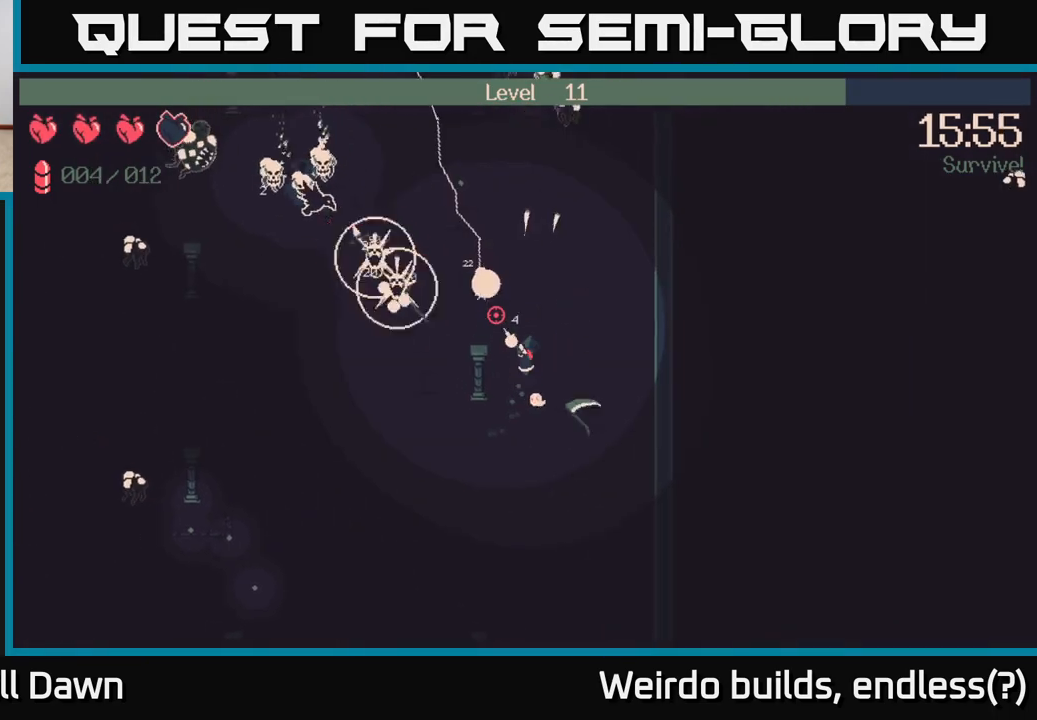
{"buttons": [], "left_stick": "up-left", "right_stick": "up-left", "events": [[417, "R2", "up"], [450, "left_stick", "up-left"]]}
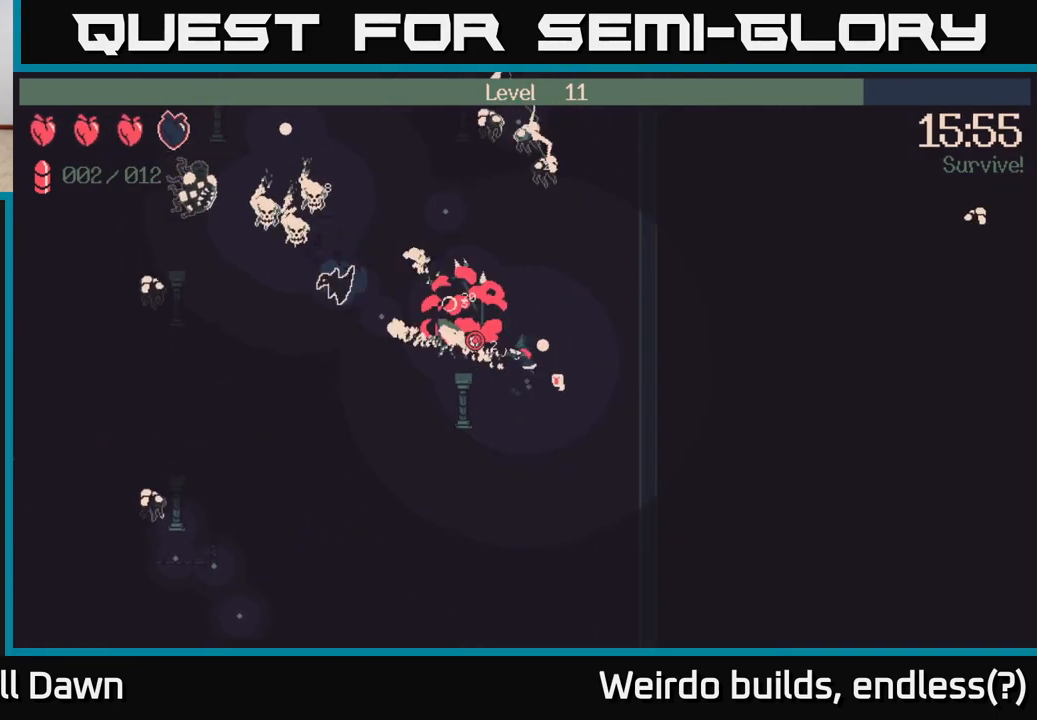
{"buttons": [], "left_stick": "up-left", "right_stick": "up-left", "events": []}
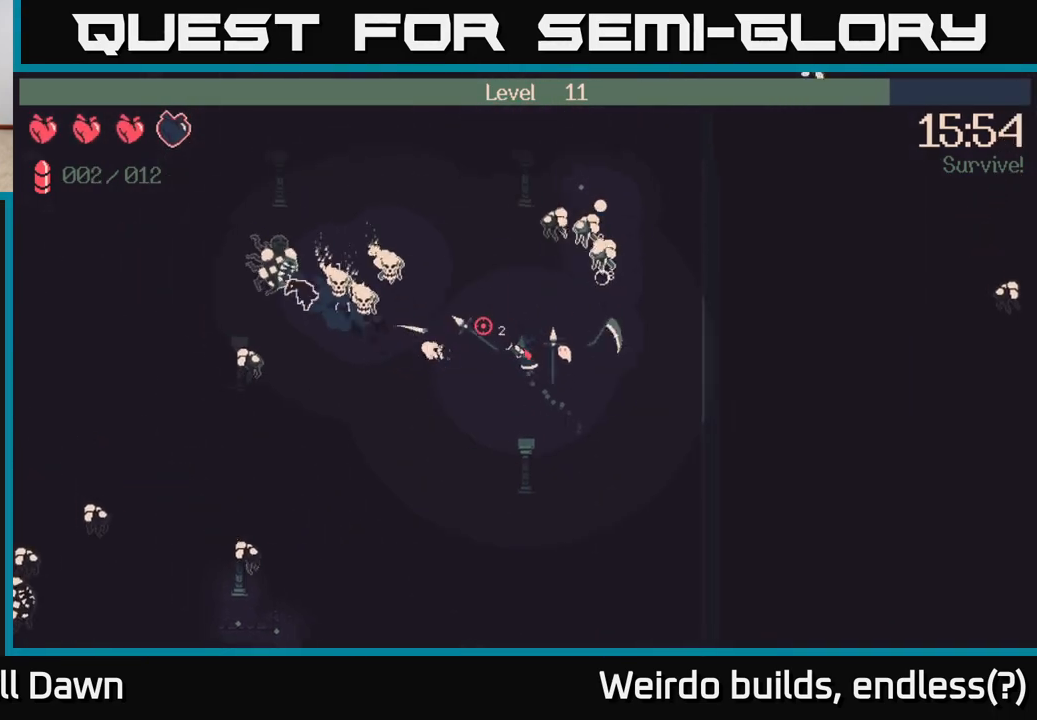
{"buttons": ["R2"], "left_stick": "up-left", "right_stick": "left", "events": [[100, "R2", "down"], [150, "right_stick", "left"]]}
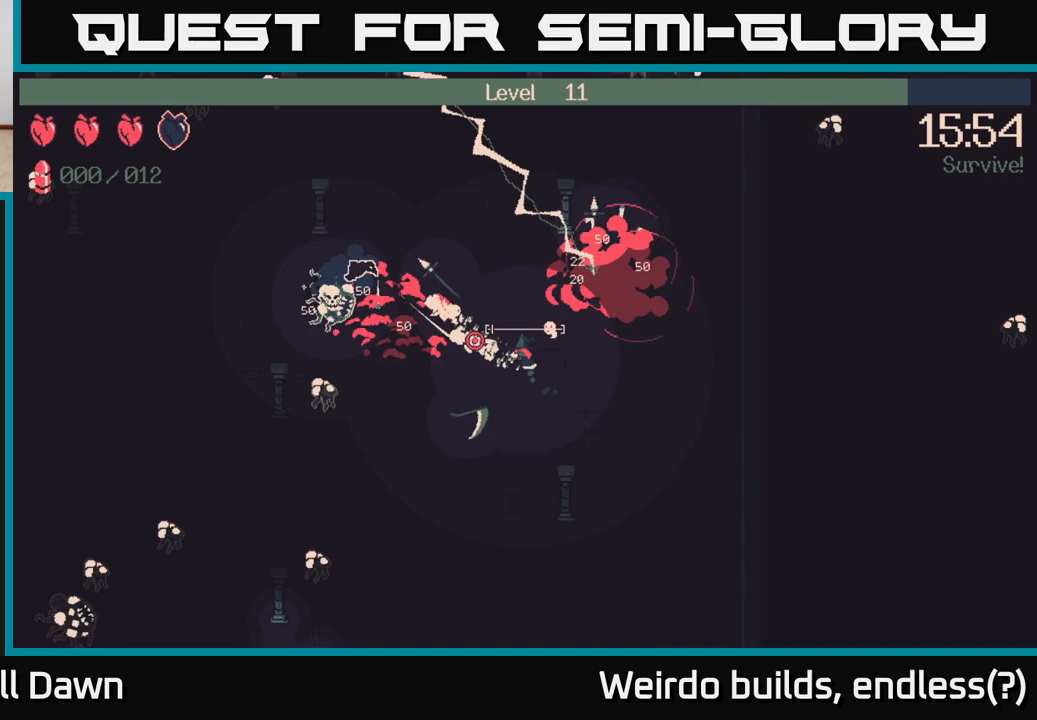
{"buttons": [], "left_stick": "up", "right_stick": "left", "events": [[67, "left_stick", "down-left"], [233, "R2", "up"], [417, "left_stick", "up-left"], [500, "left_stick", "up"]]}